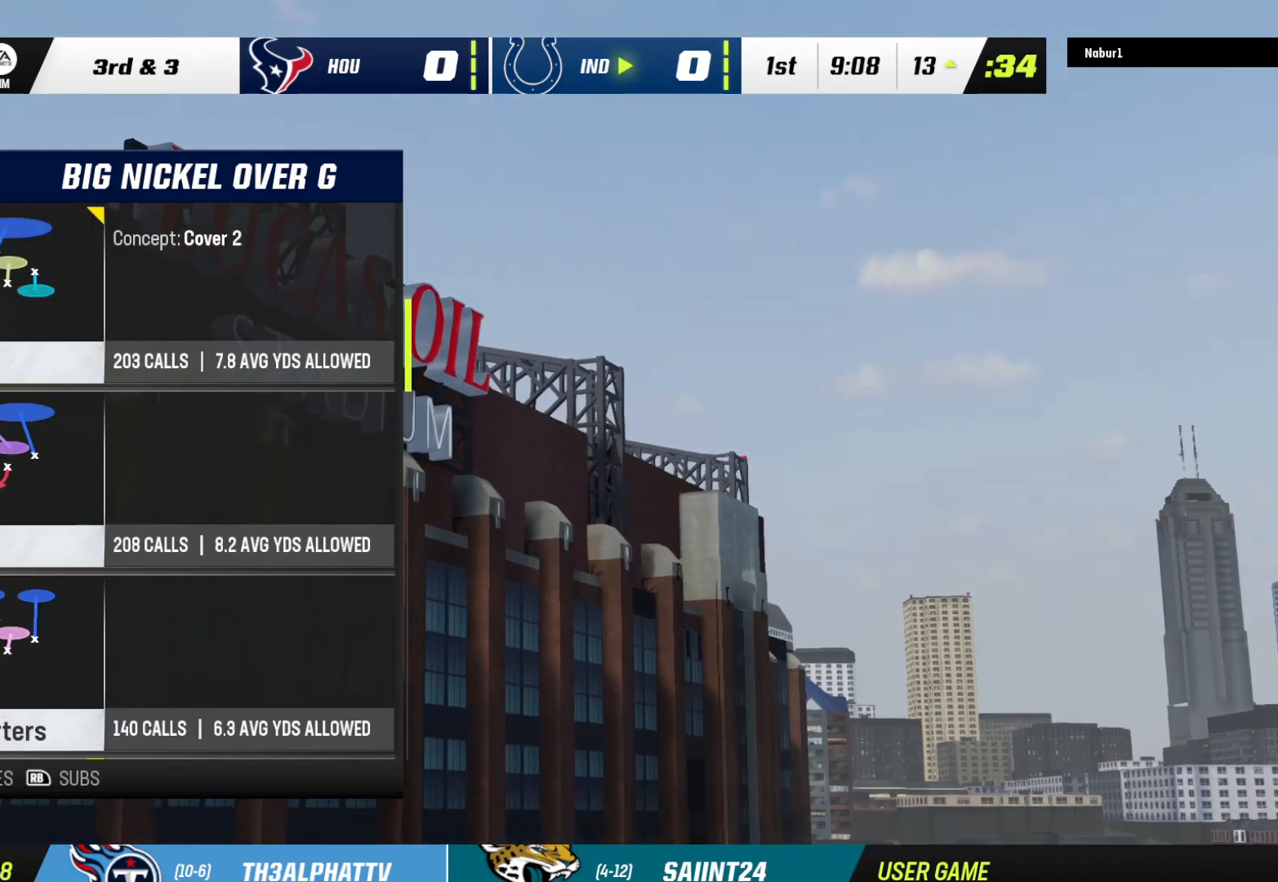
Gameplay with a controller (Xbox layout); each line is a JSON object with the inputs held at the frame after it. "events" lists button and stick changes between this image and that frame as [ms after this image, input, new state], when the widget could be followed in between.
{"buttons": [], "left_stick": "center", "right_stick": "center", "events": []}
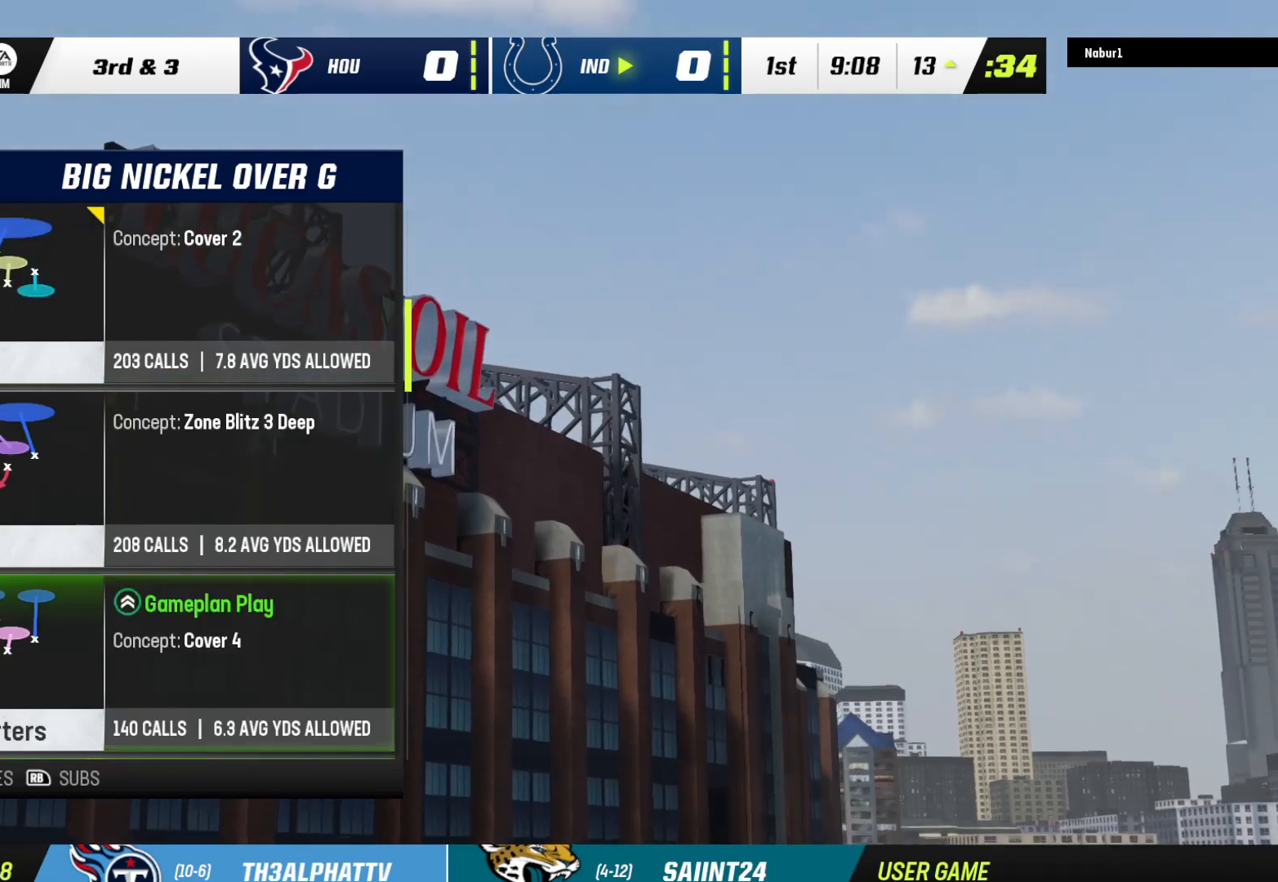
{"buttons": [], "left_stick": "center", "right_stick": "center", "events": []}
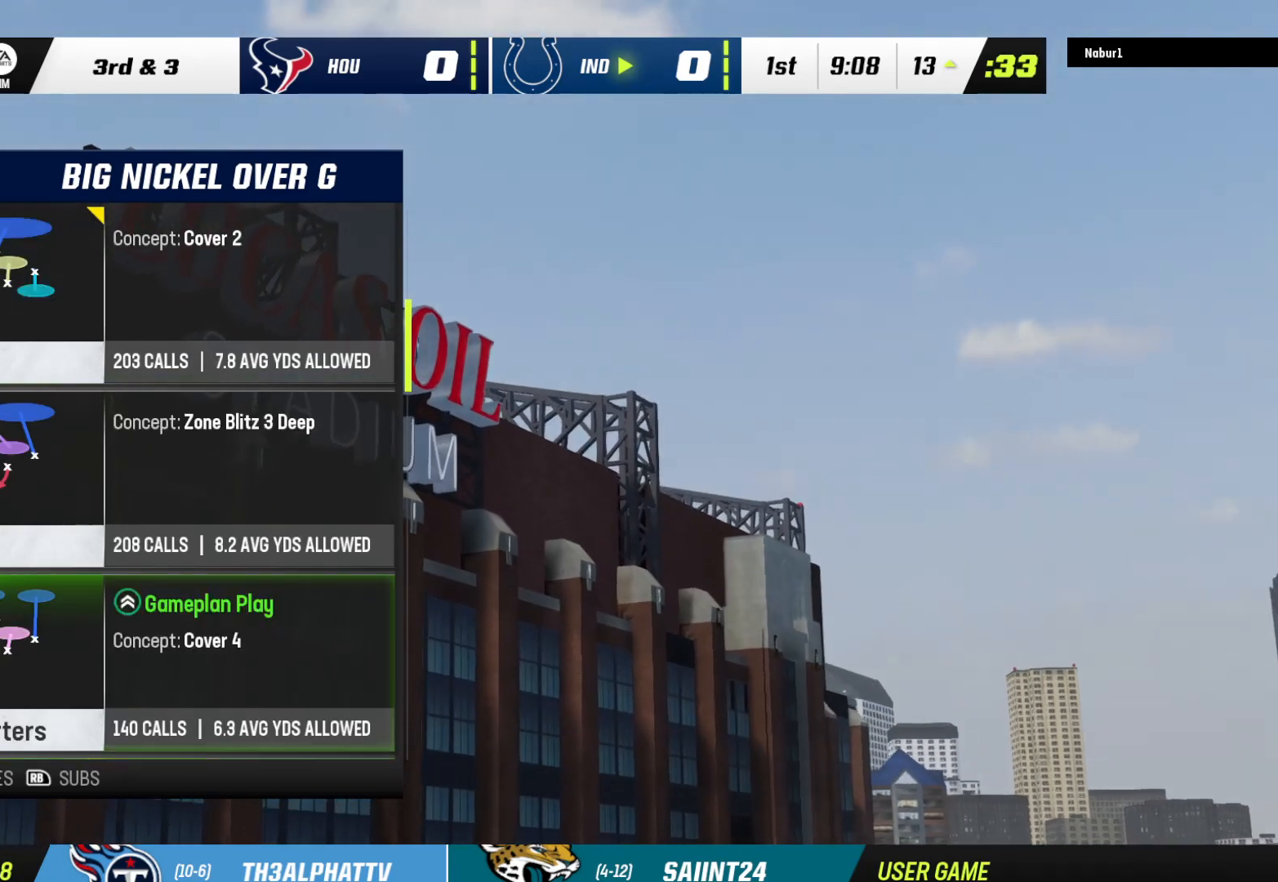
{"buttons": [], "left_stick": "center", "right_stick": "center", "events": []}
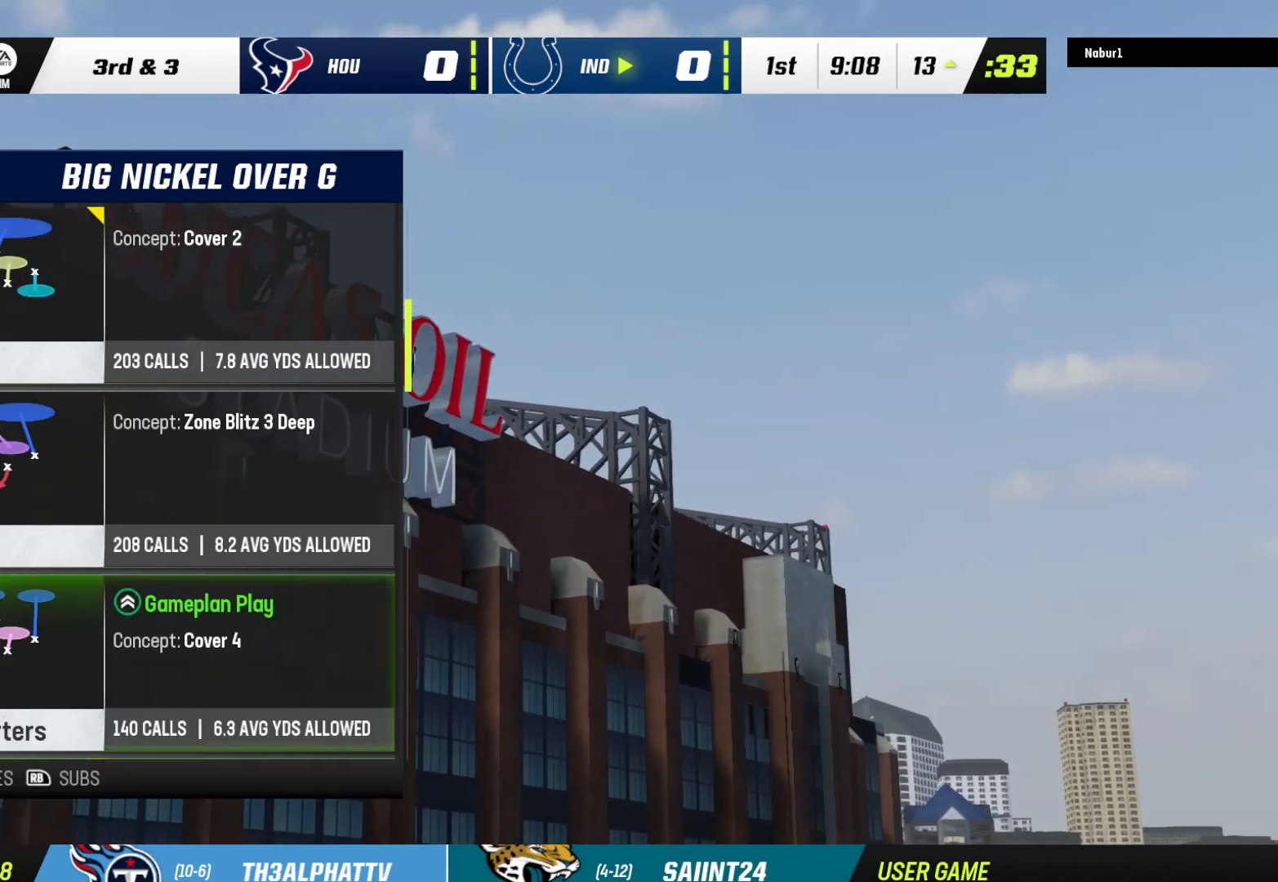
{"buttons": ["DPAD_DOWN"], "left_stick": "center", "right_stick": "center", "events": [[433, "DPAD_DOWN", "down"]]}
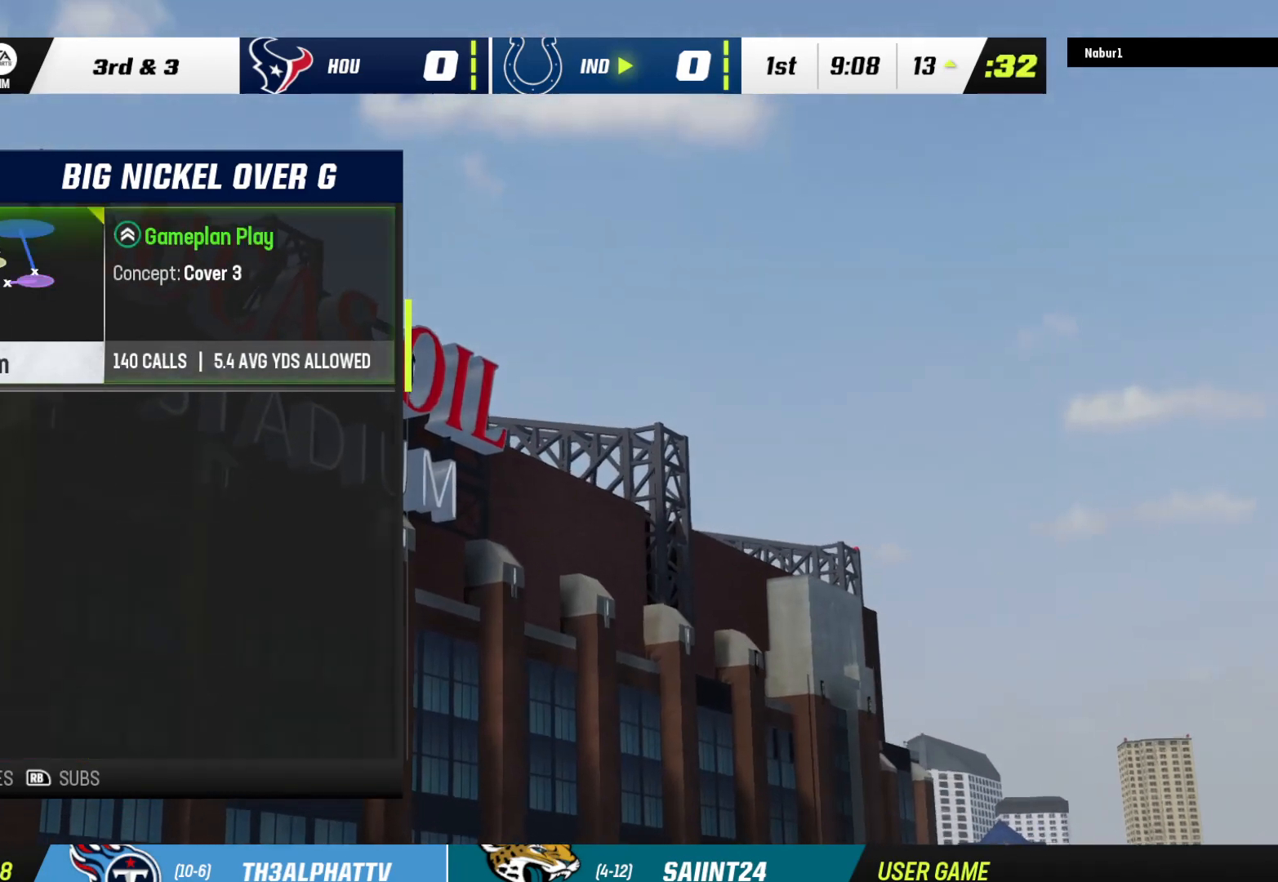
{"buttons": [], "left_stick": "center", "right_stick": "center", "events": [[67, "DPAD_DOWN", "up"]]}
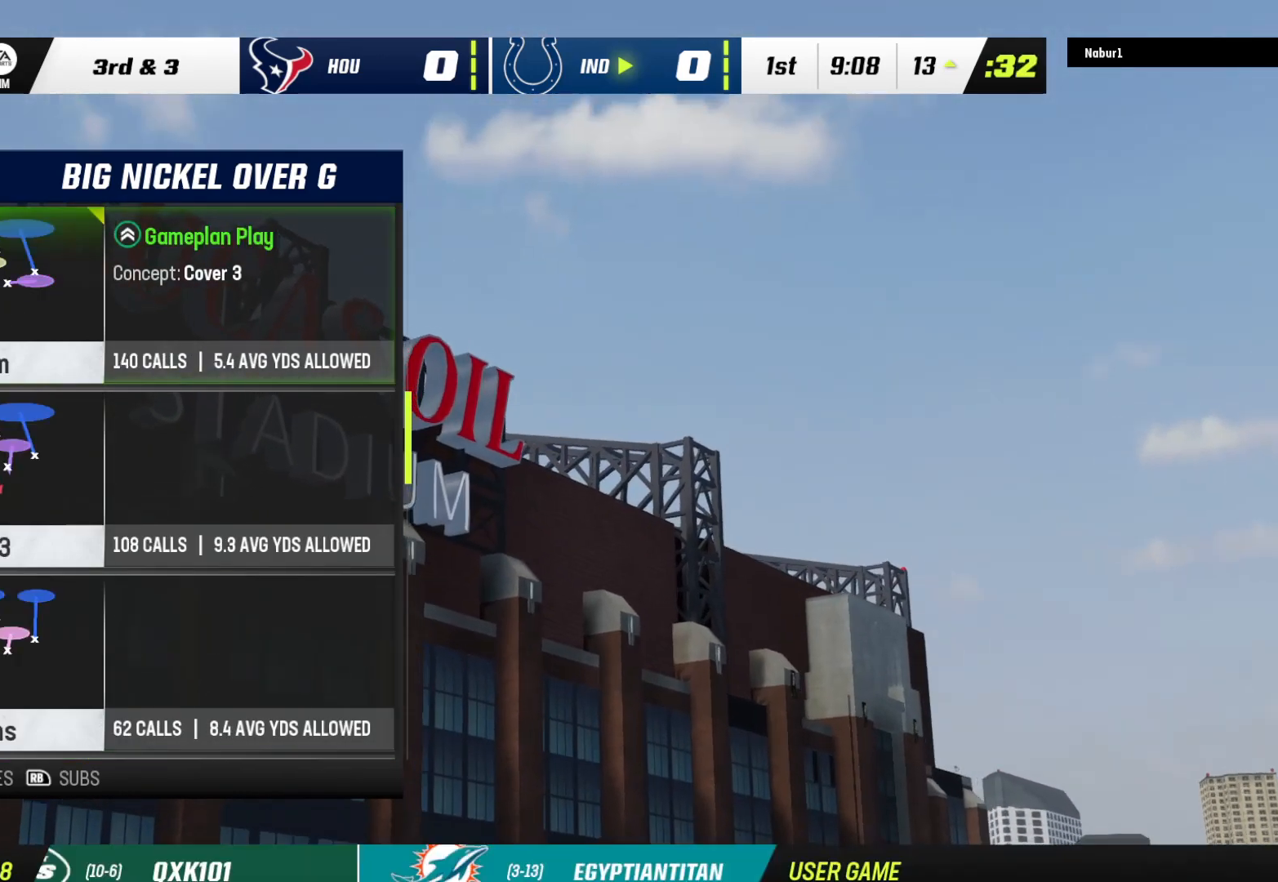
{"buttons": [], "left_stick": "center", "right_stick": "center", "events": []}
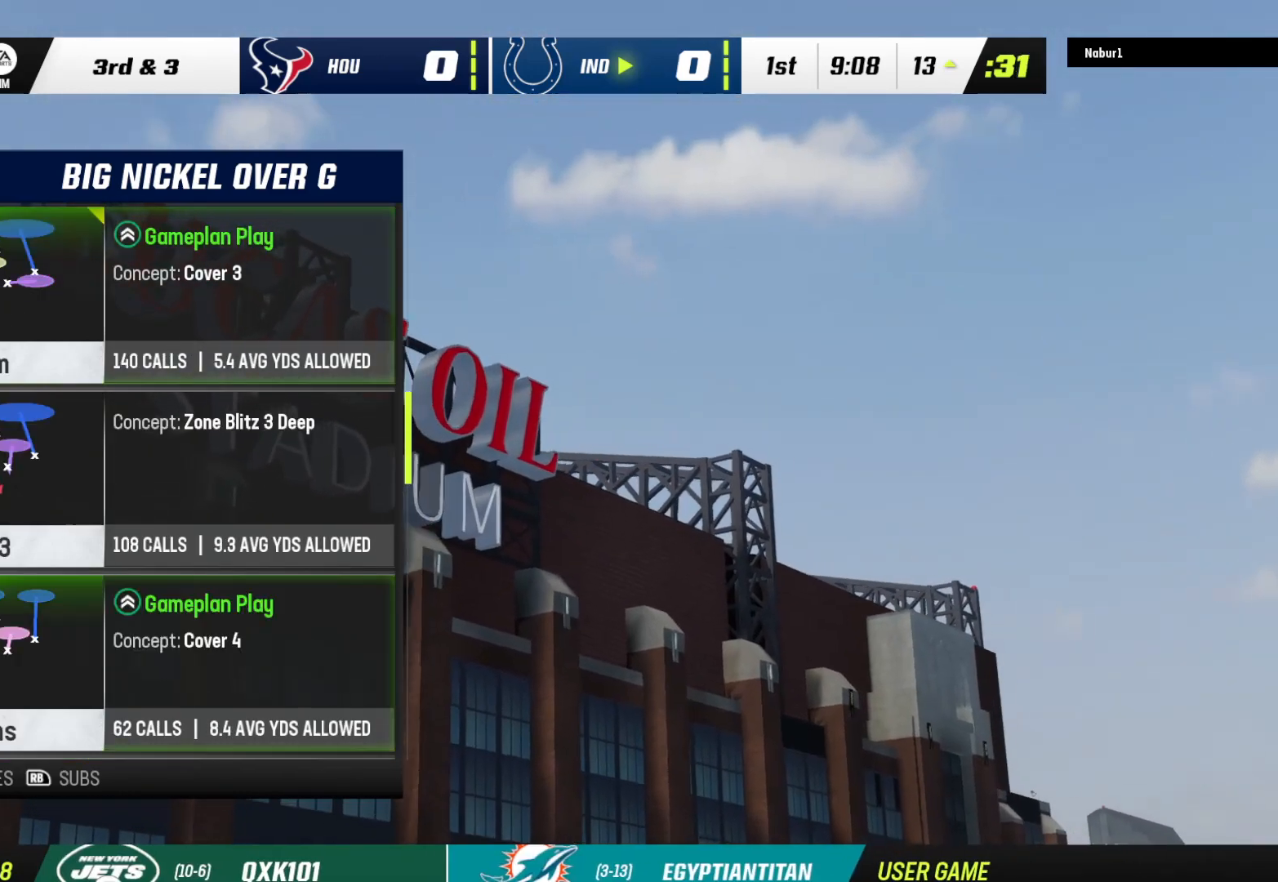
{"buttons": ["DPAD_DOWN"], "left_stick": "center", "right_stick": "center", "events": [[433, "DPAD_DOWN", "down"]]}
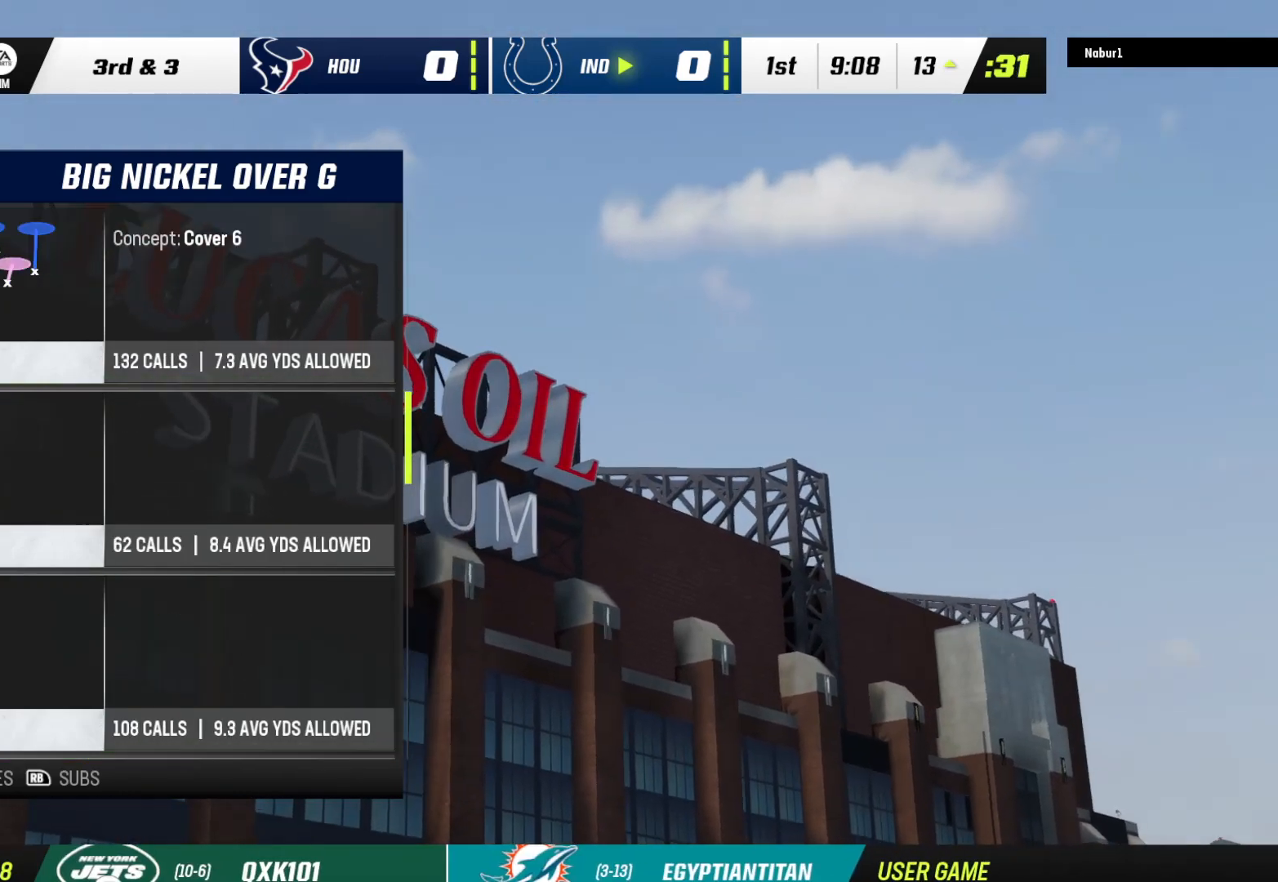
{"buttons": [], "left_stick": "center", "right_stick": "center", "events": [[67, "DPAD_DOWN", "up"]]}
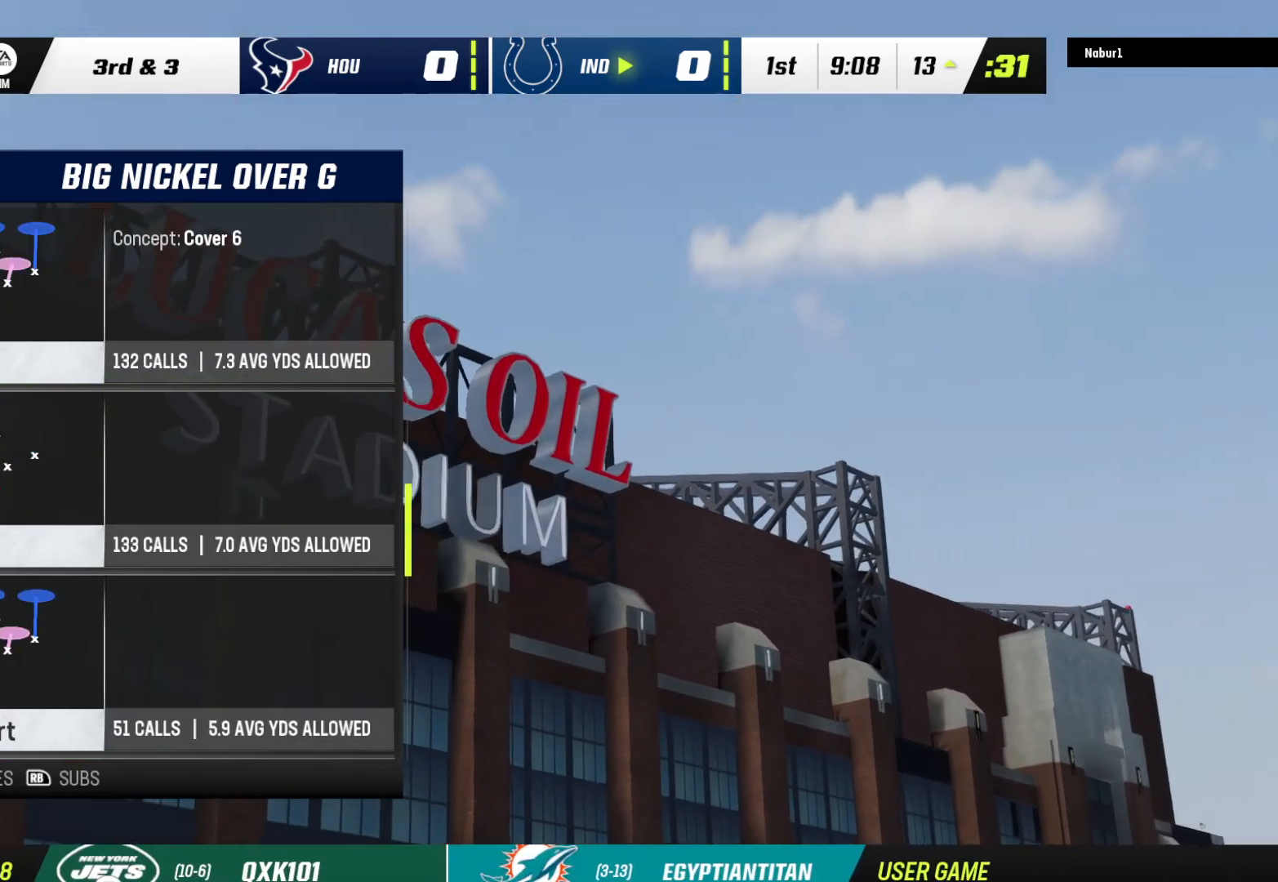
{"buttons": [], "left_stick": "center", "right_stick": "center", "events": [[367, "DPAD_DOWN", "down"], [467, "DPAD_DOWN", "up"]]}
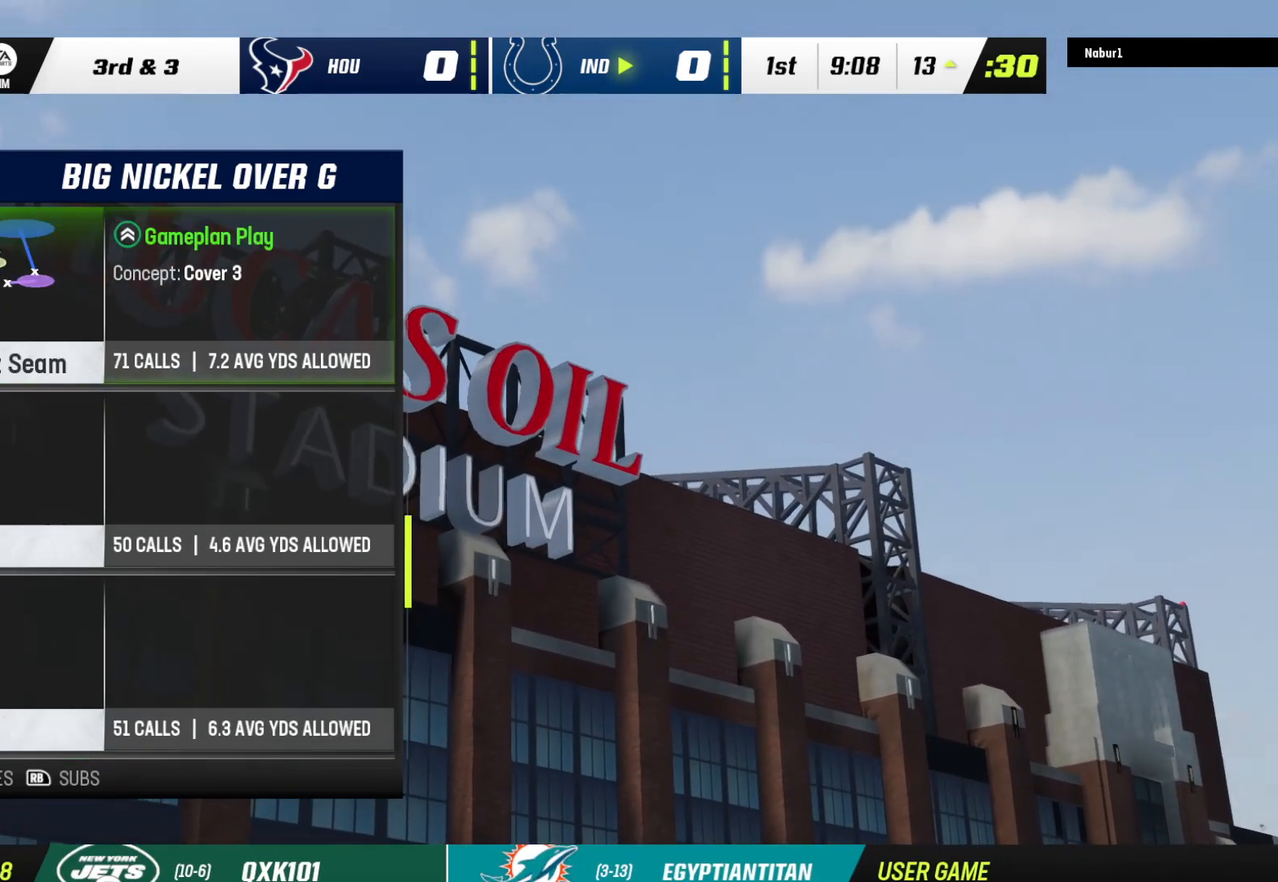
{"buttons": [], "left_stick": "center", "right_stick": "center", "events": [[300, "DPAD_UP", "down"], [433, "DPAD_UP", "up"]]}
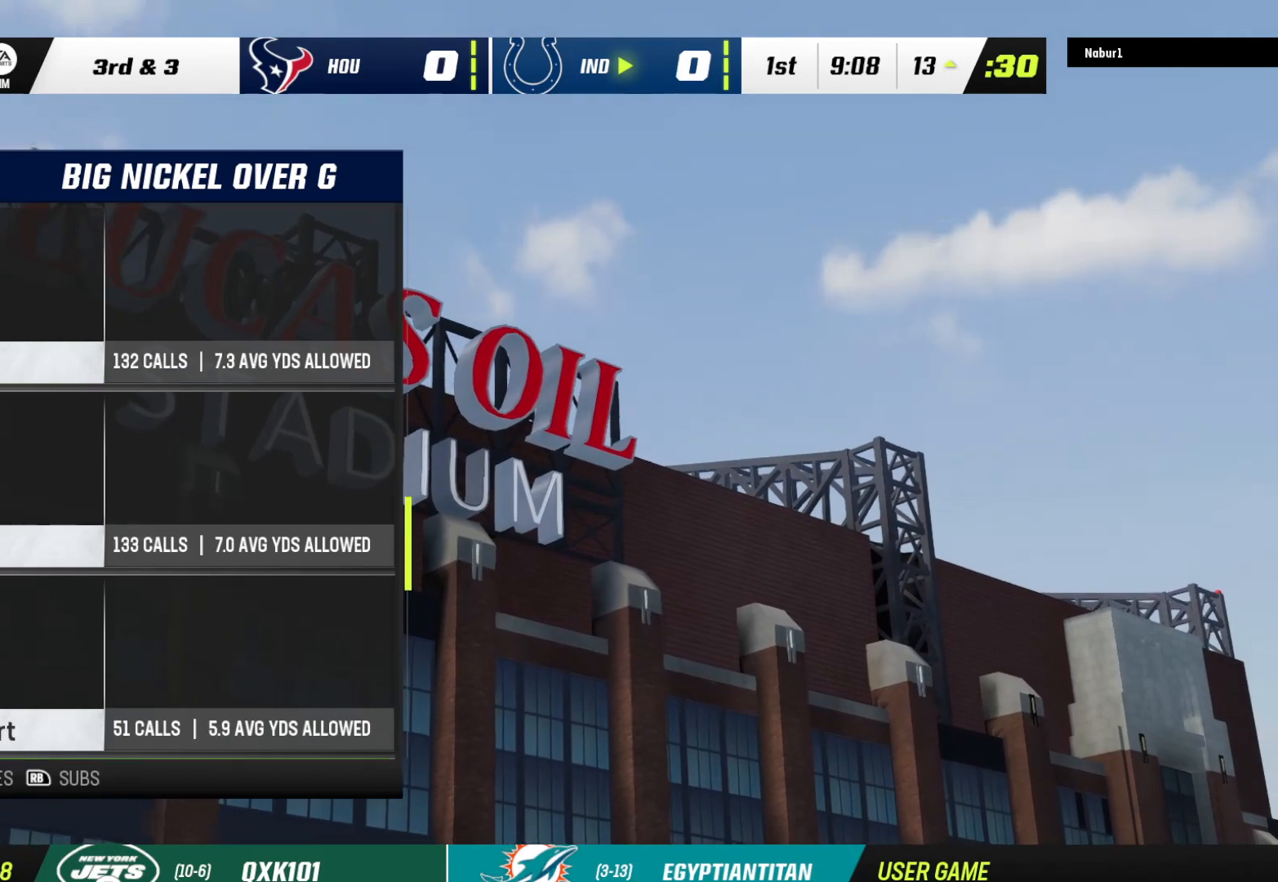
{"buttons": [], "left_stick": "center", "right_stick": "center", "events": [[267, "DPAD_DOWN", "down"], [333, "DPAD_DOWN", "up"]]}
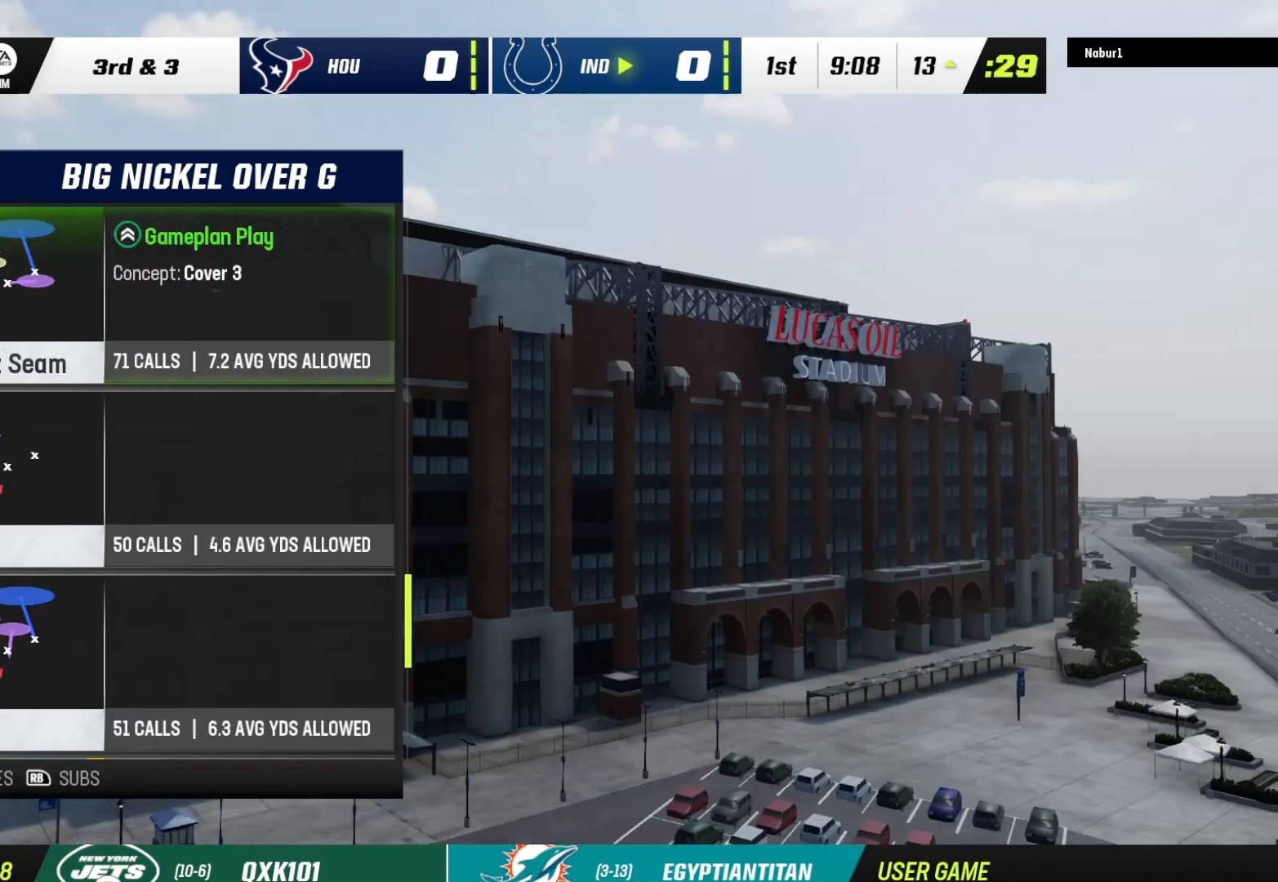
{"buttons": [], "left_stick": "center", "right_stick": "center", "events": [[267, "DPAD_UP", "down"], [367, "DPAD_UP", "up"]]}
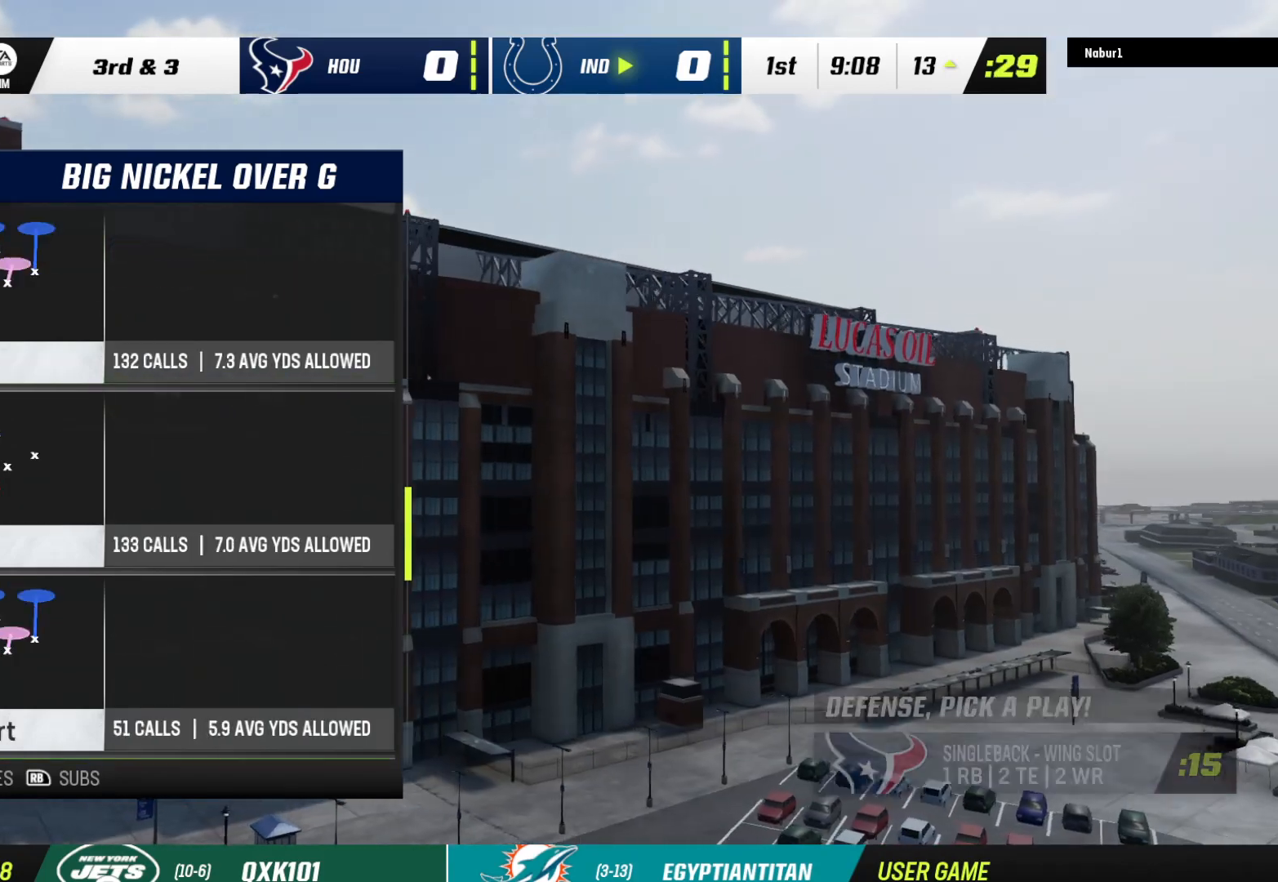
{"buttons": ["X"], "left_stick": "center", "right_stick": "center", "events": [[500, "X", "down"]]}
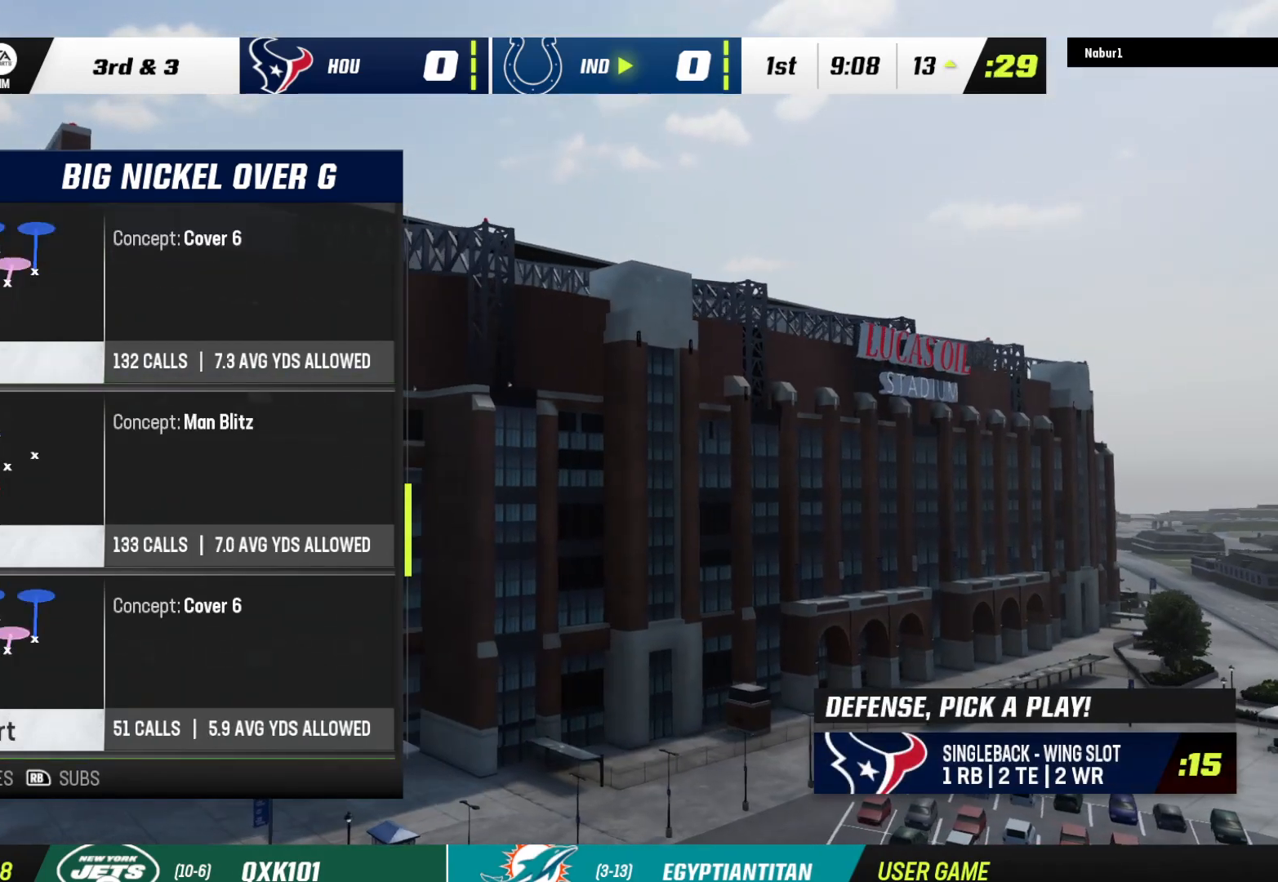
{"buttons": [], "left_stick": "center", "right_stick": "center", "events": [[367, "X", "up"]]}
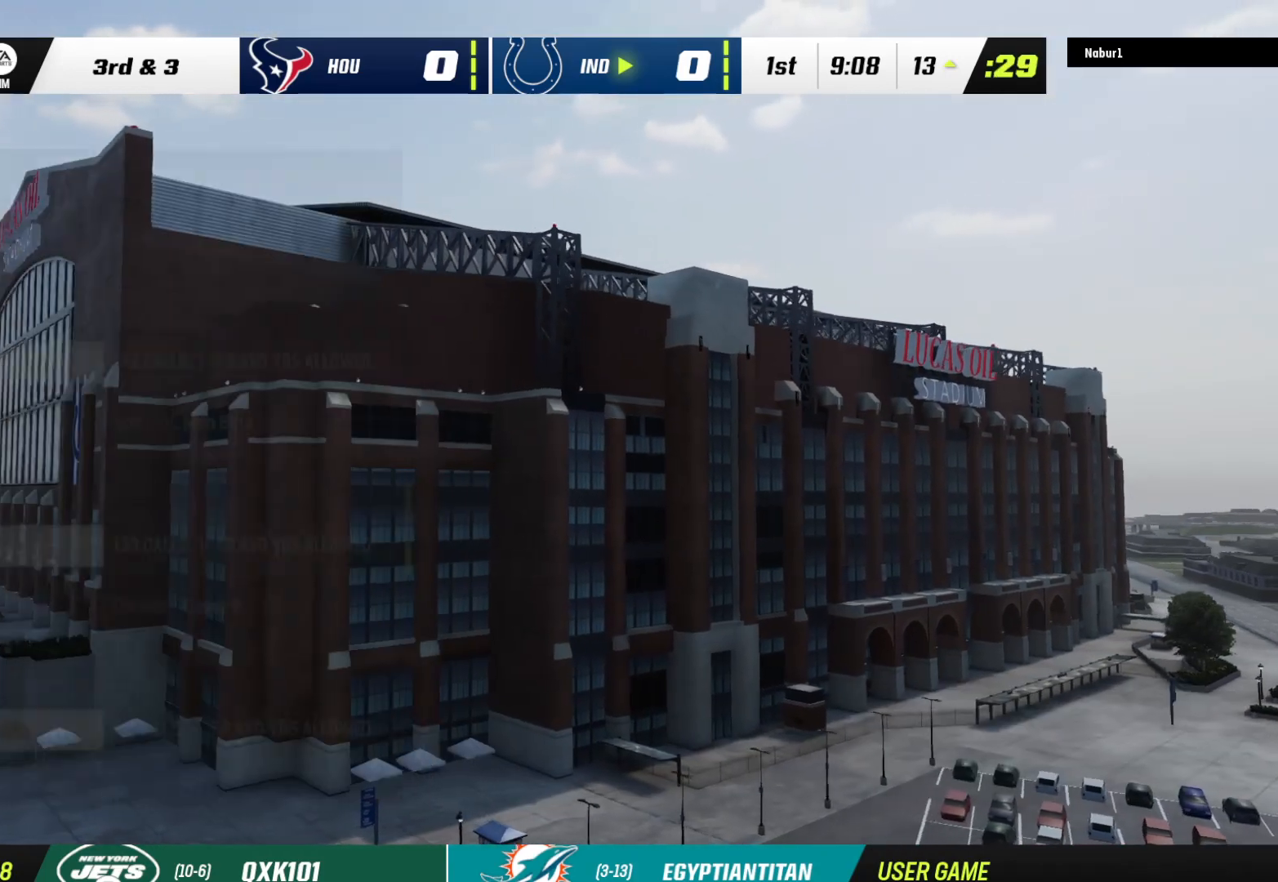
{"buttons": [], "left_stick": "center", "right_stick": "center", "events": []}
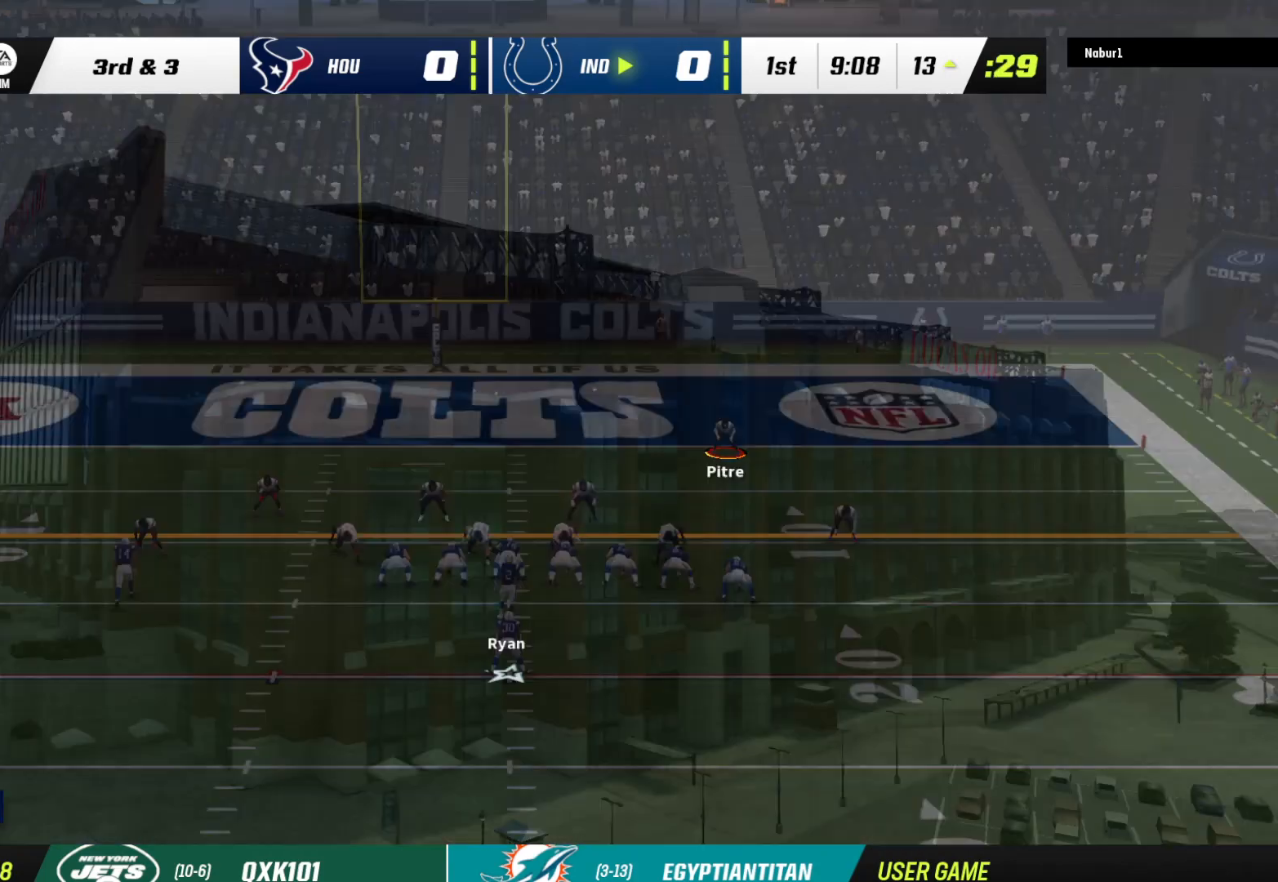
{"buttons": ["R2"], "left_stick": "center", "right_stick": "center", "events": [[33, "R2", "down"]]}
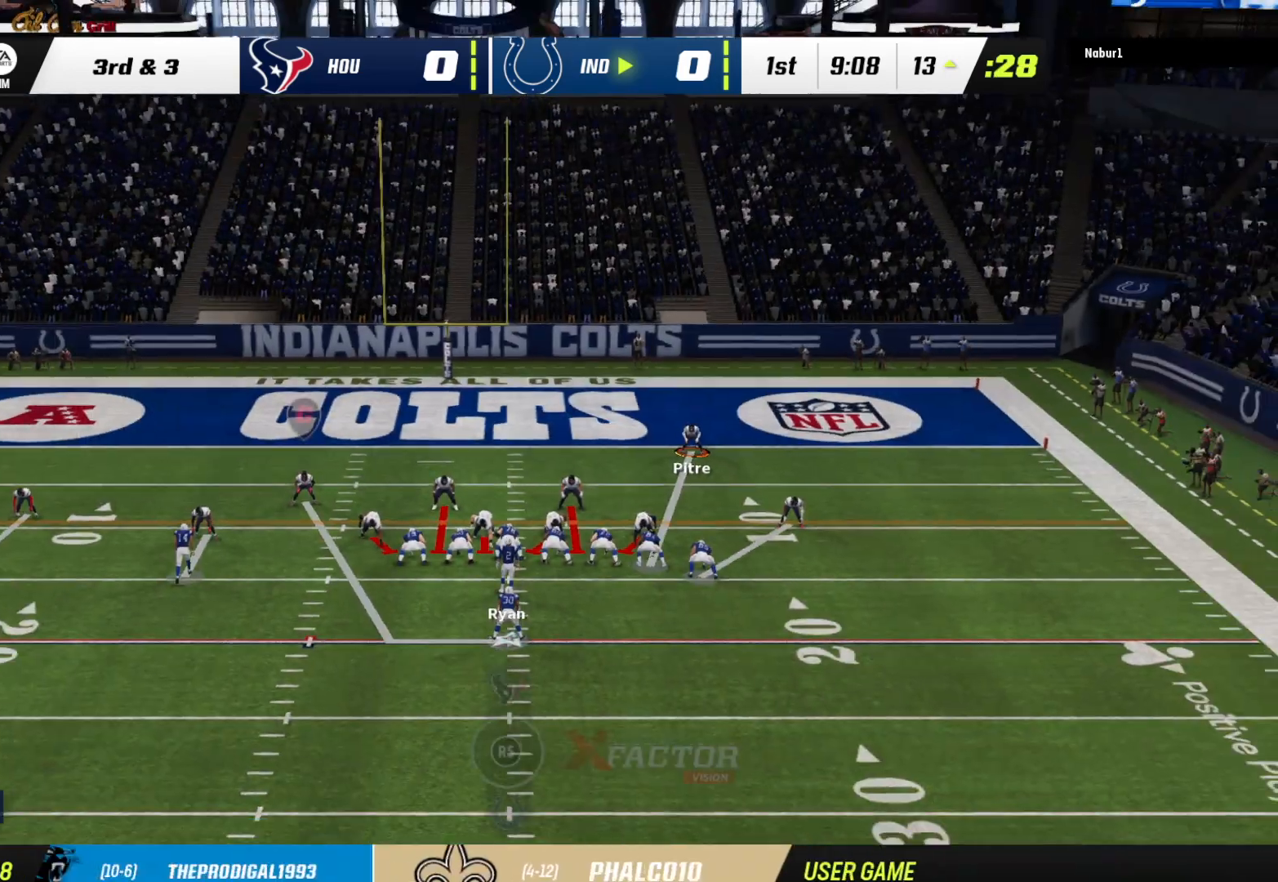
{"buttons": [], "left_stick": "center", "right_stick": "center", "events": [[500, "R2", "up"]]}
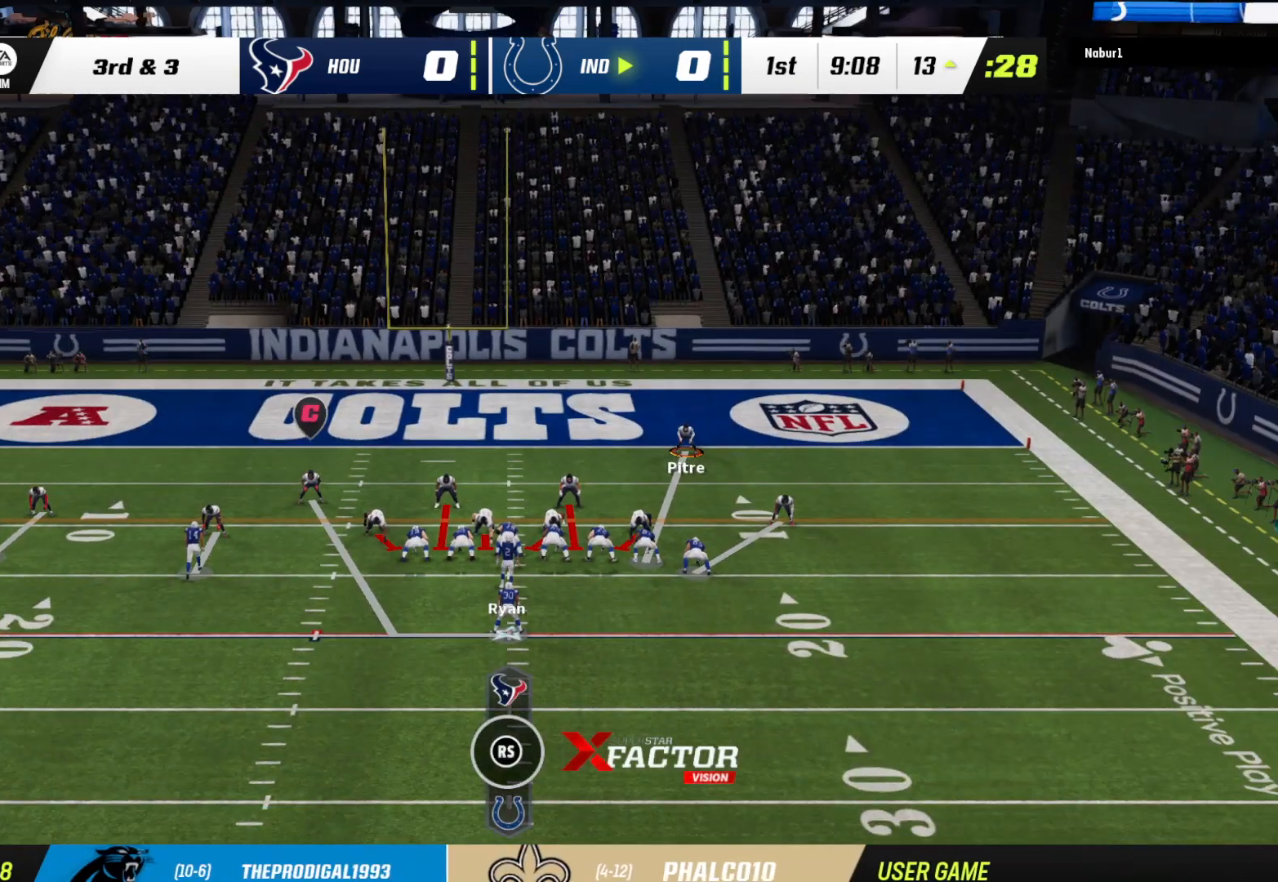
{"buttons": [], "left_stick": "center", "right_stick": "center", "events": []}
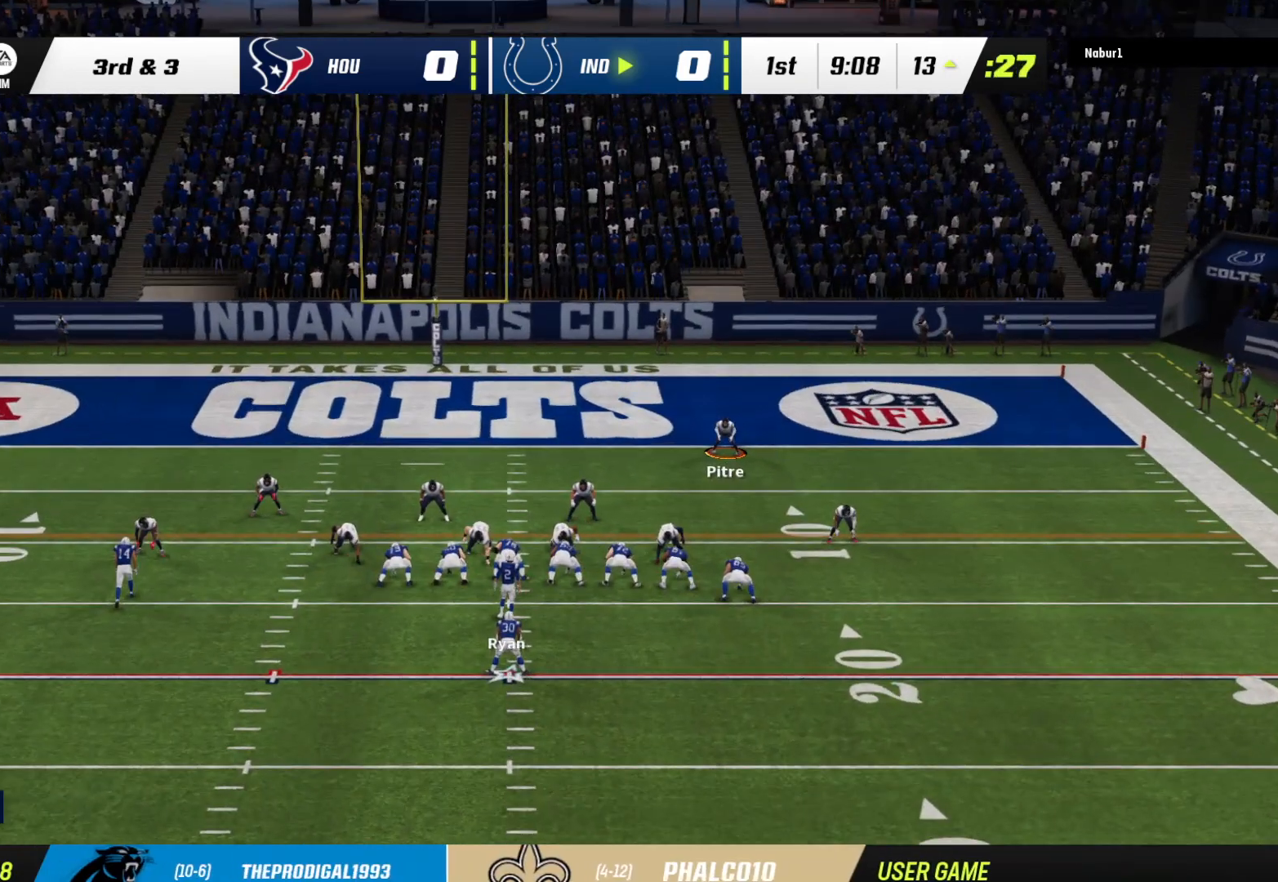
{"buttons": [], "left_stick": "center", "right_stick": "center", "events": []}
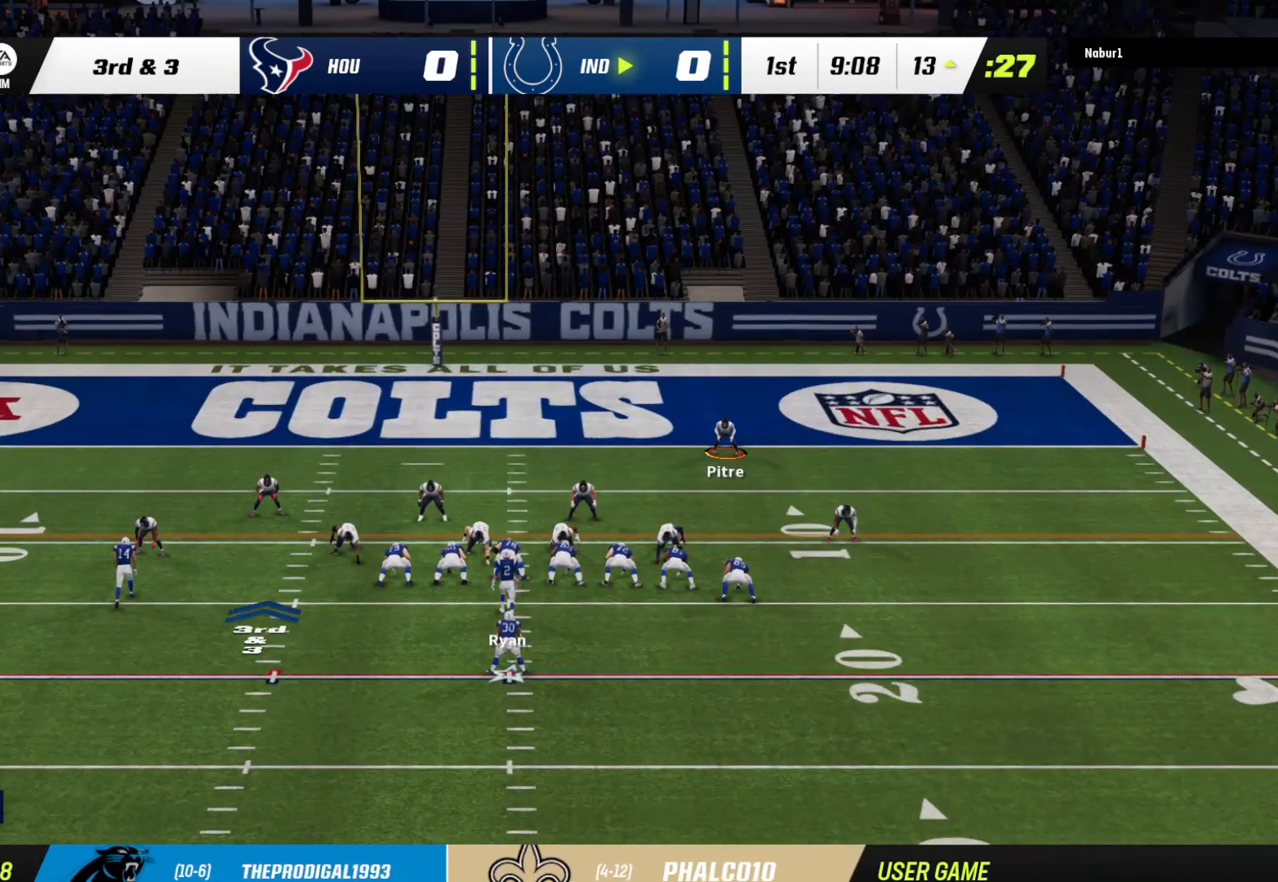
{"buttons": [], "left_stick": "center", "right_stick": "center", "events": []}
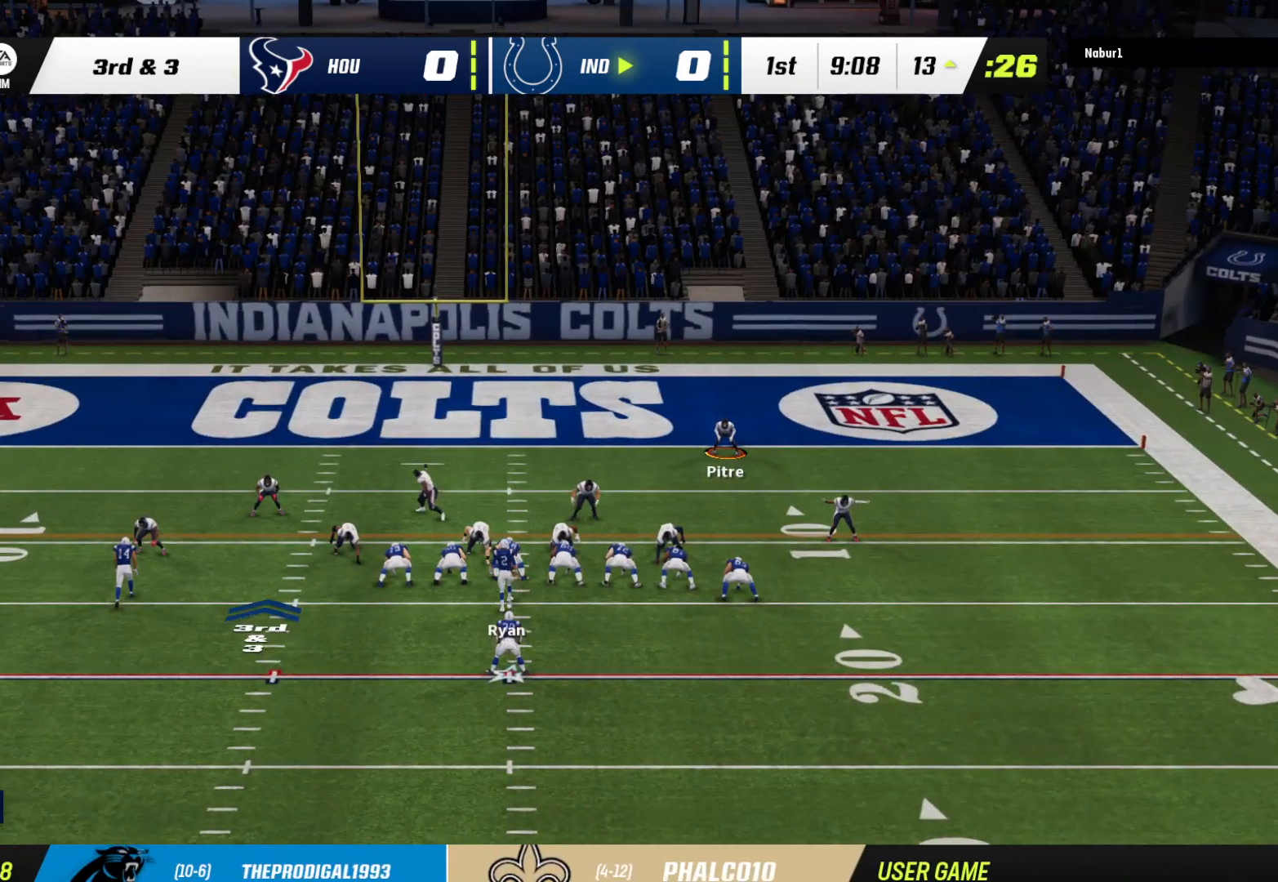
{"buttons": [], "left_stick": "center", "right_stick": "center", "events": []}
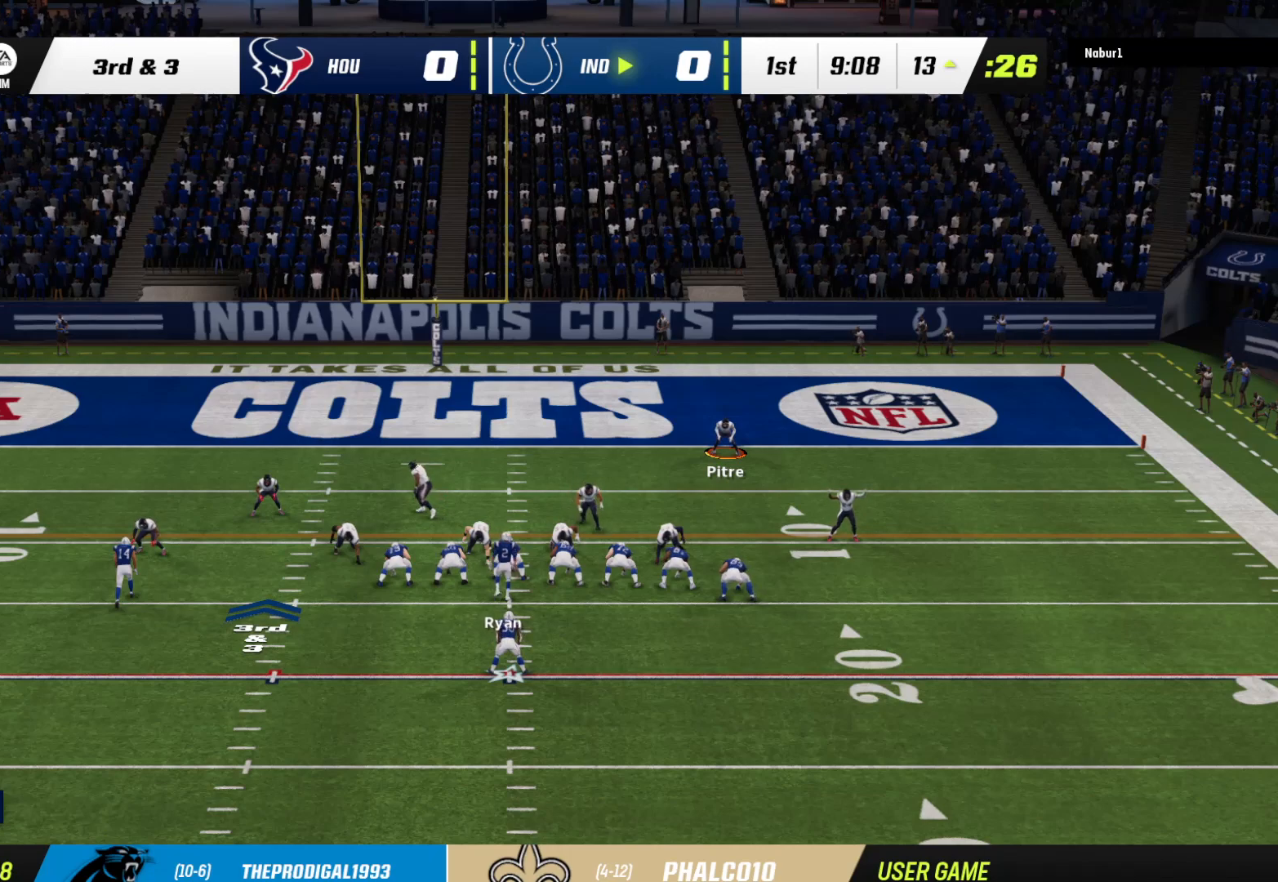
{"buttons": [], "left_stick": "center", "right_stick": "center", "events": []}
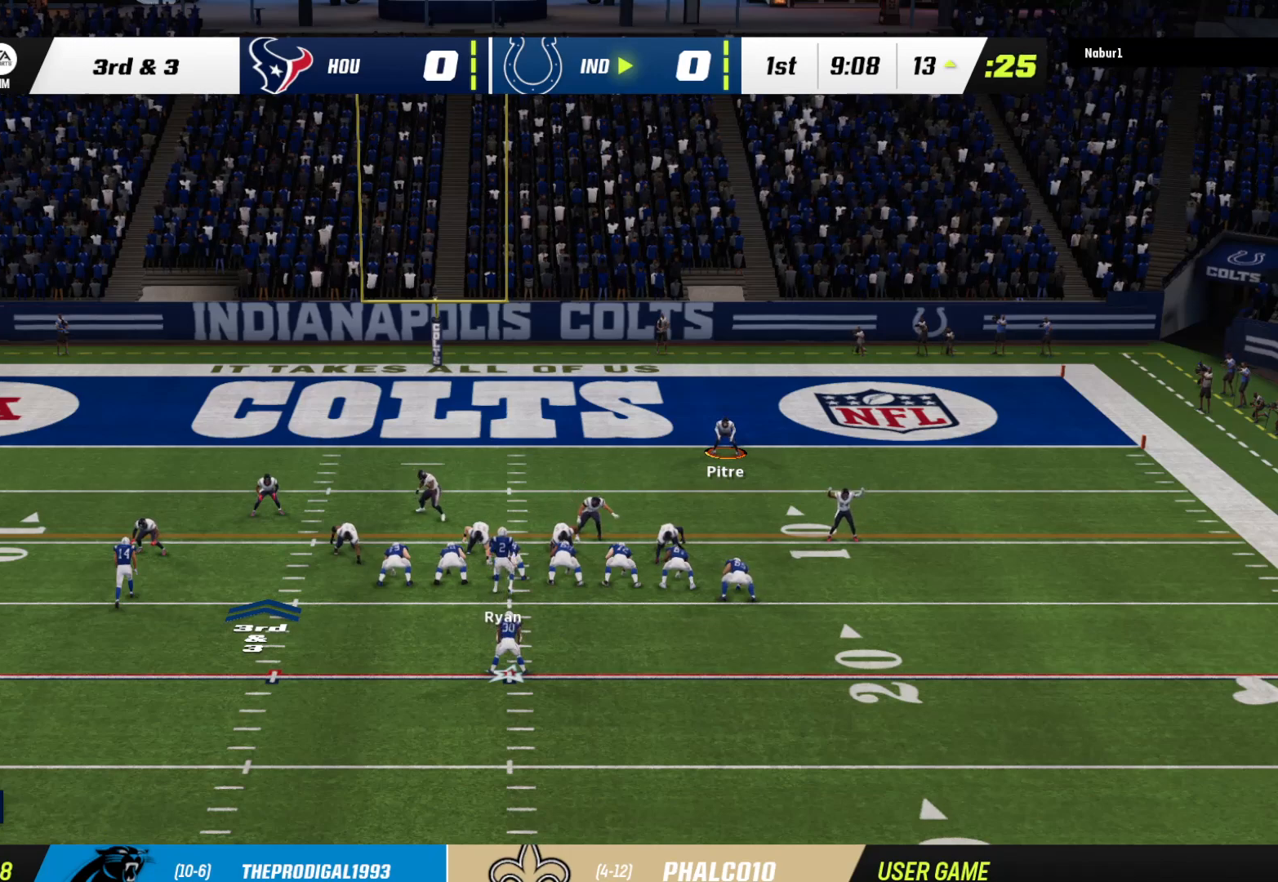
{"buttons": [], "left_stick": "center", "right_stick": "center", "events": []}
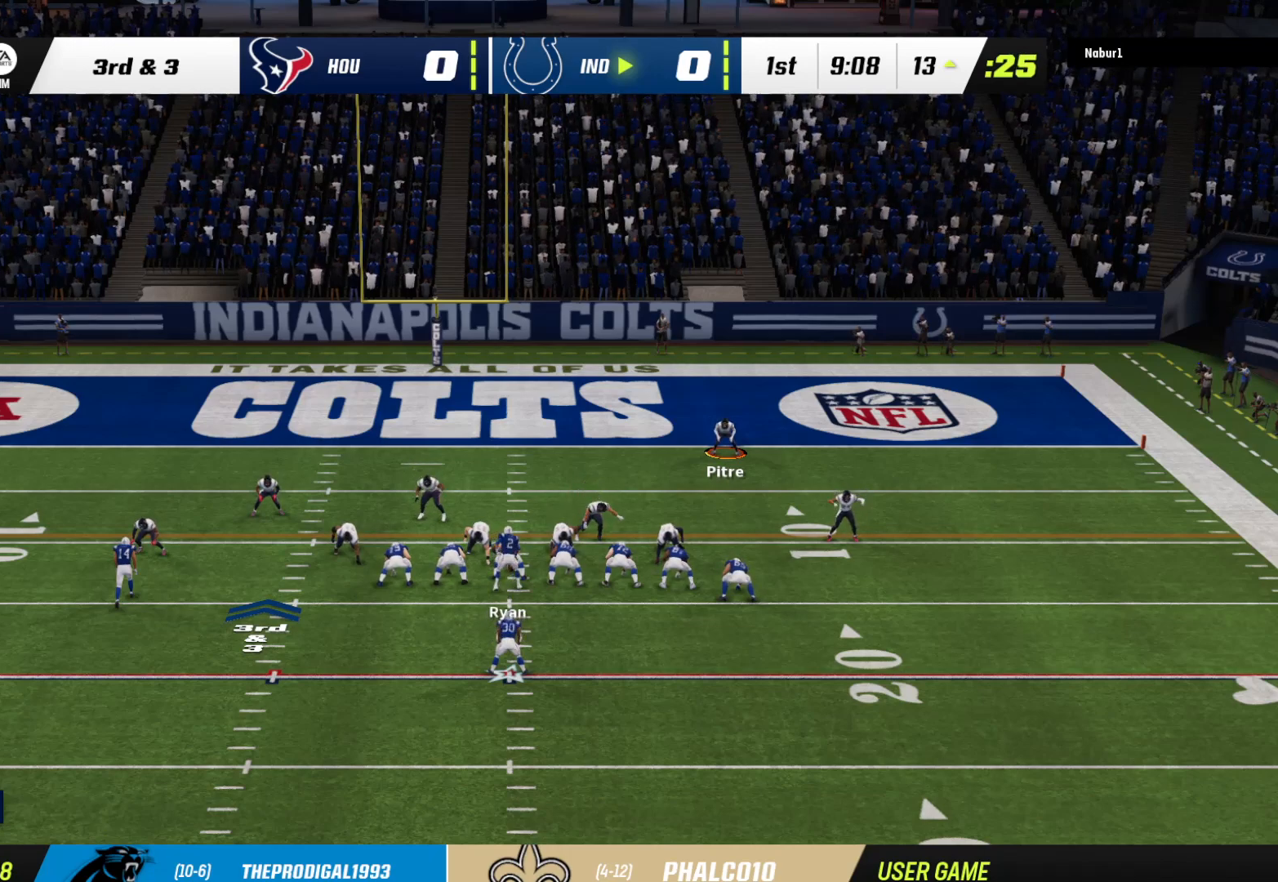
{"buttons": [], "left_stick": "down-left", "right_stick": "center", "events": [[100, "left_stick", "down-left"]]}
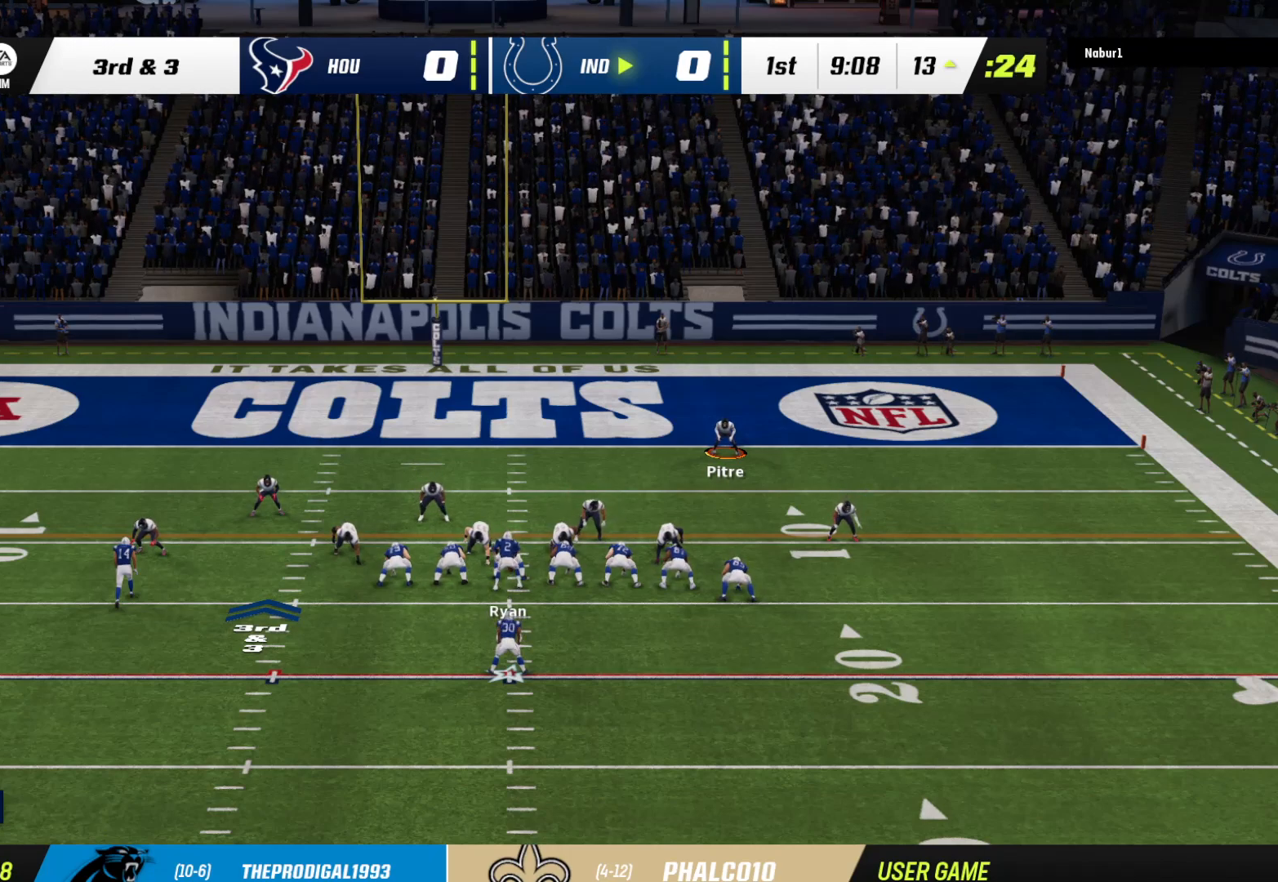
{"buttons": [], "left_stick": "down-left", "right_stick": "center", "events": []}
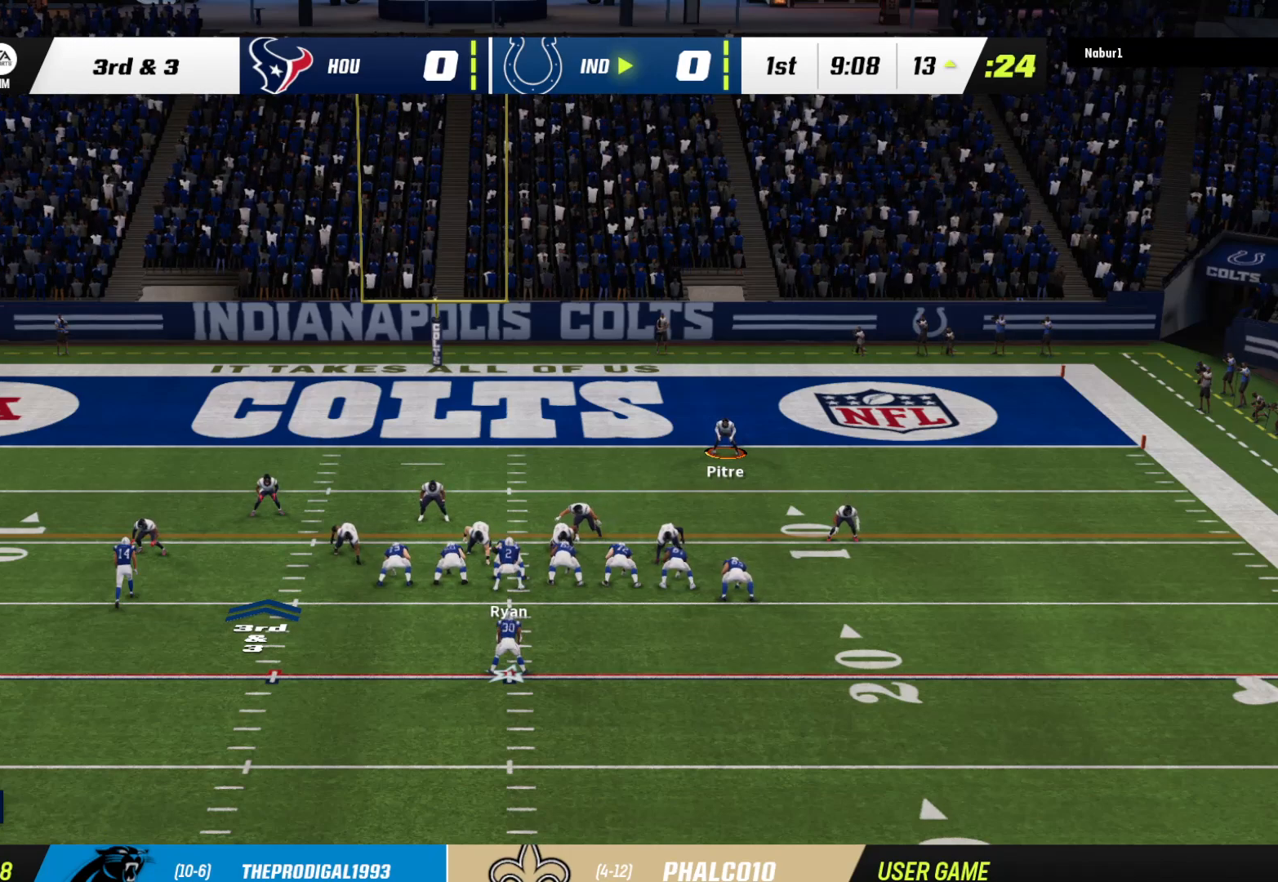
{"buttons": [], "left_stick": "down-left", "right_stick": "center", "events": []}
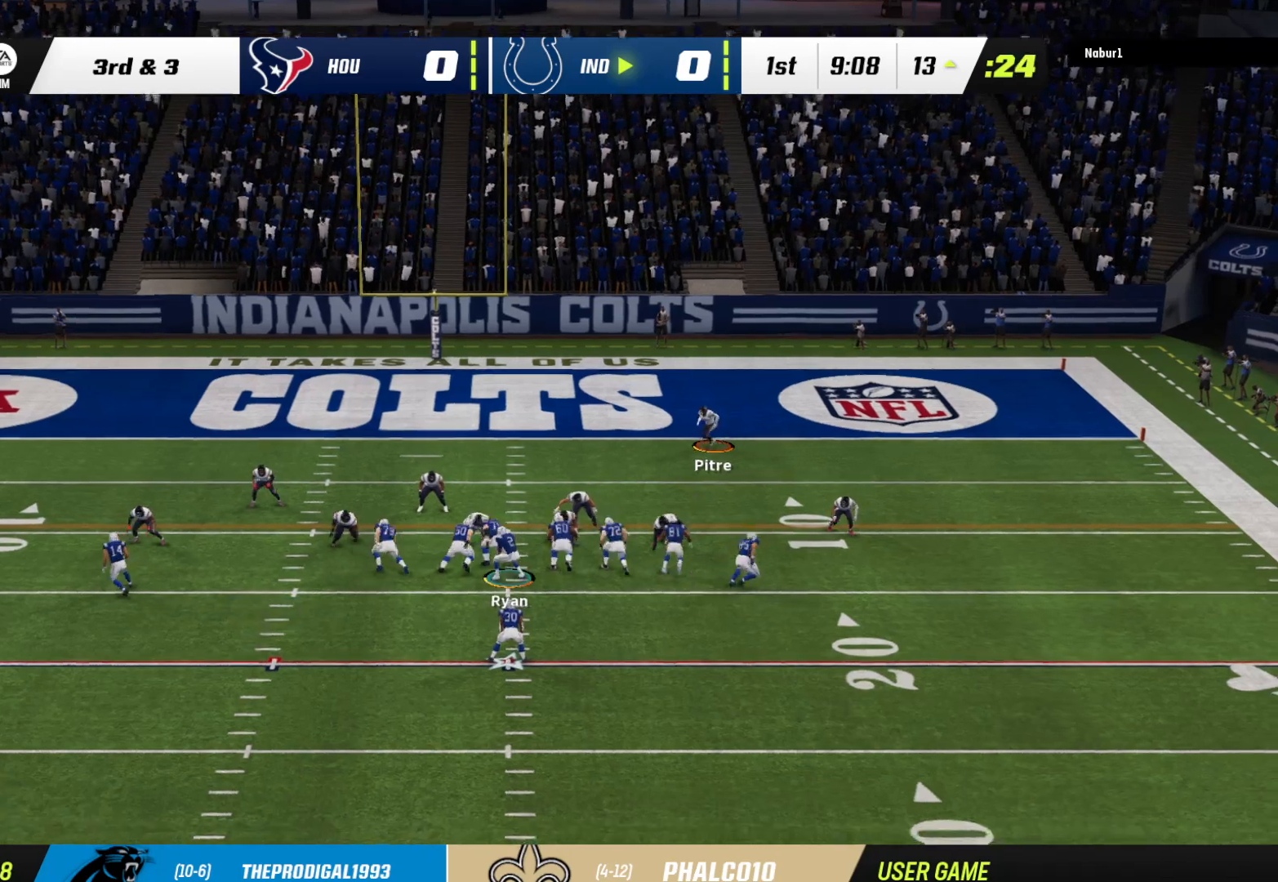
{"buttons": ["L2", "R2"], "left_stick": "down-left", "right_stick": "center", "events": [[200, "L2", "down"], [267, "R2", "down"]]}
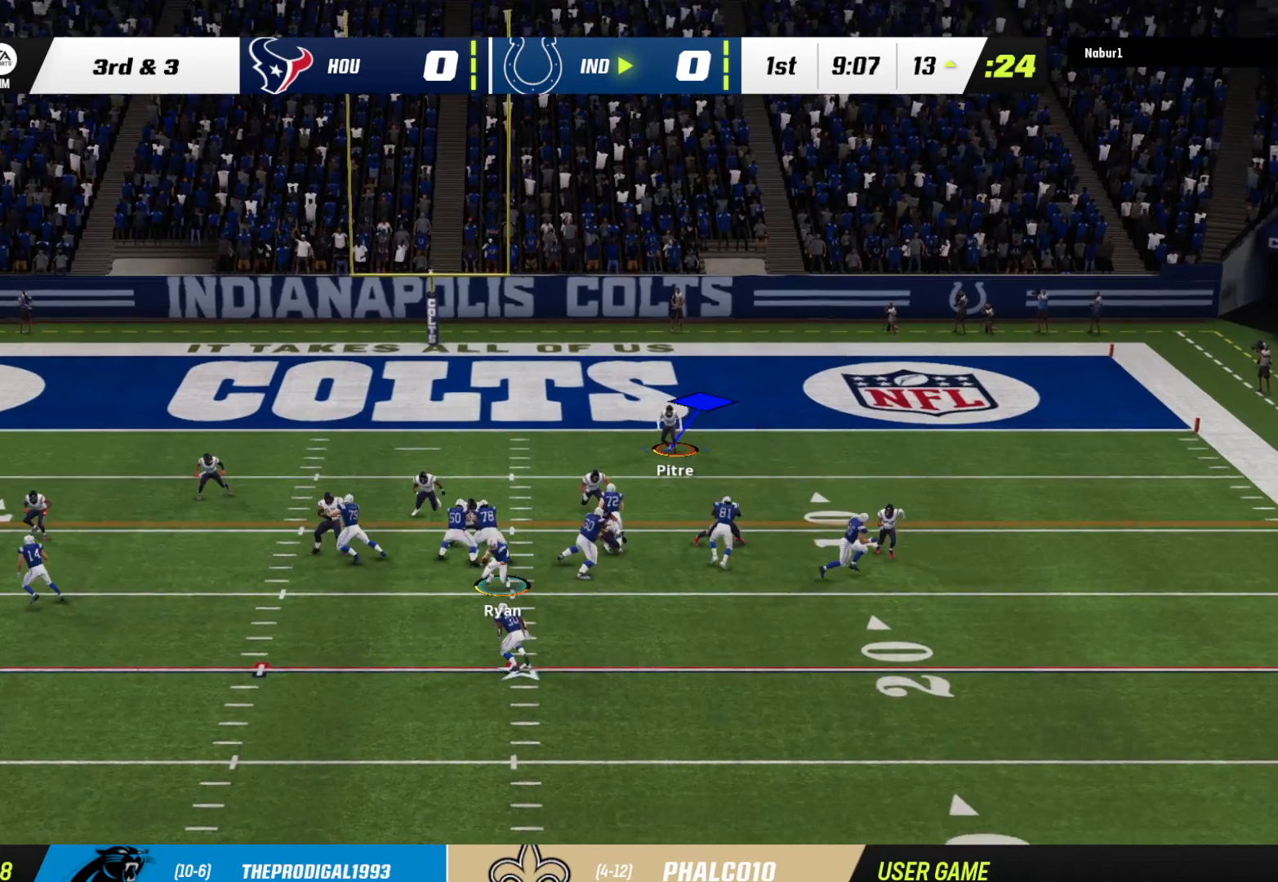
{"buttons": ["R2"], "left_stick": "down-left", "right_stick": "center", "events": [[267, "L2", "up"]]}